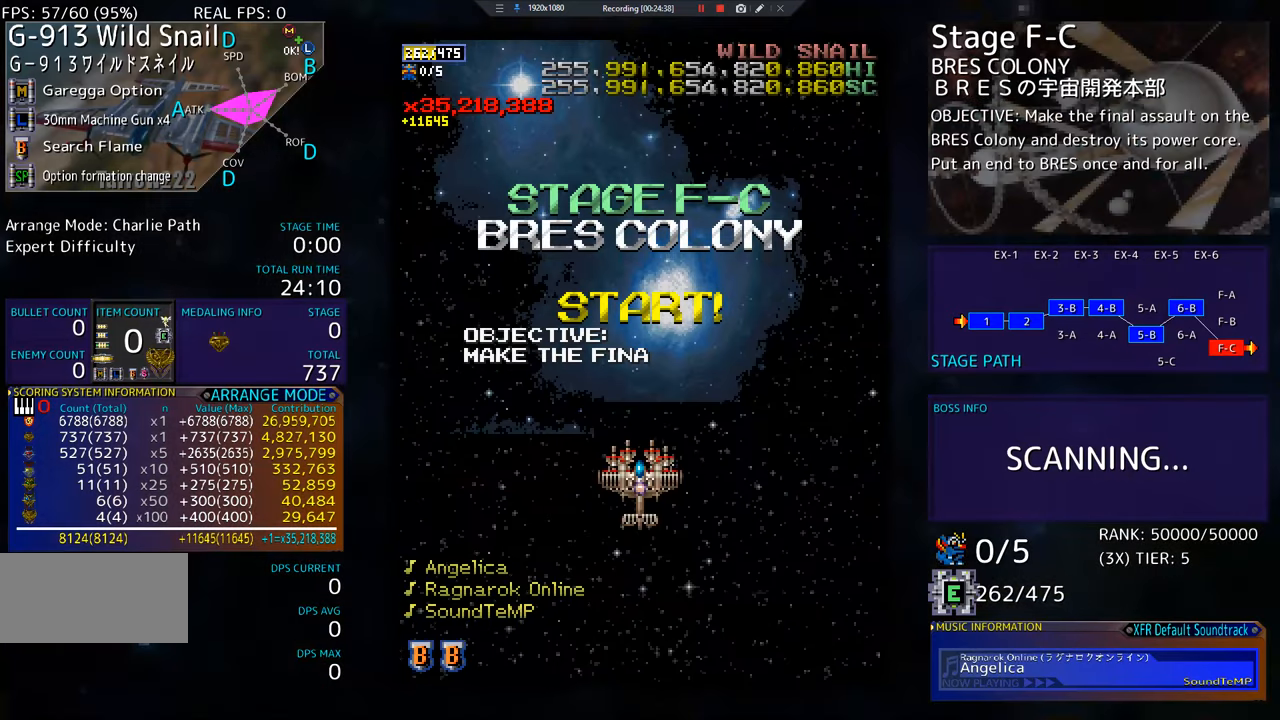
Gameplay with a controller; each line is a JSON object with the inputs held at the frame after it. "events" lists button and stick changes between this image and that frame as [ms after this image, input, new state], when the widget could be followed in between. Not read: L3 R3 other_buttons.
{"buttons": [], "events": []}
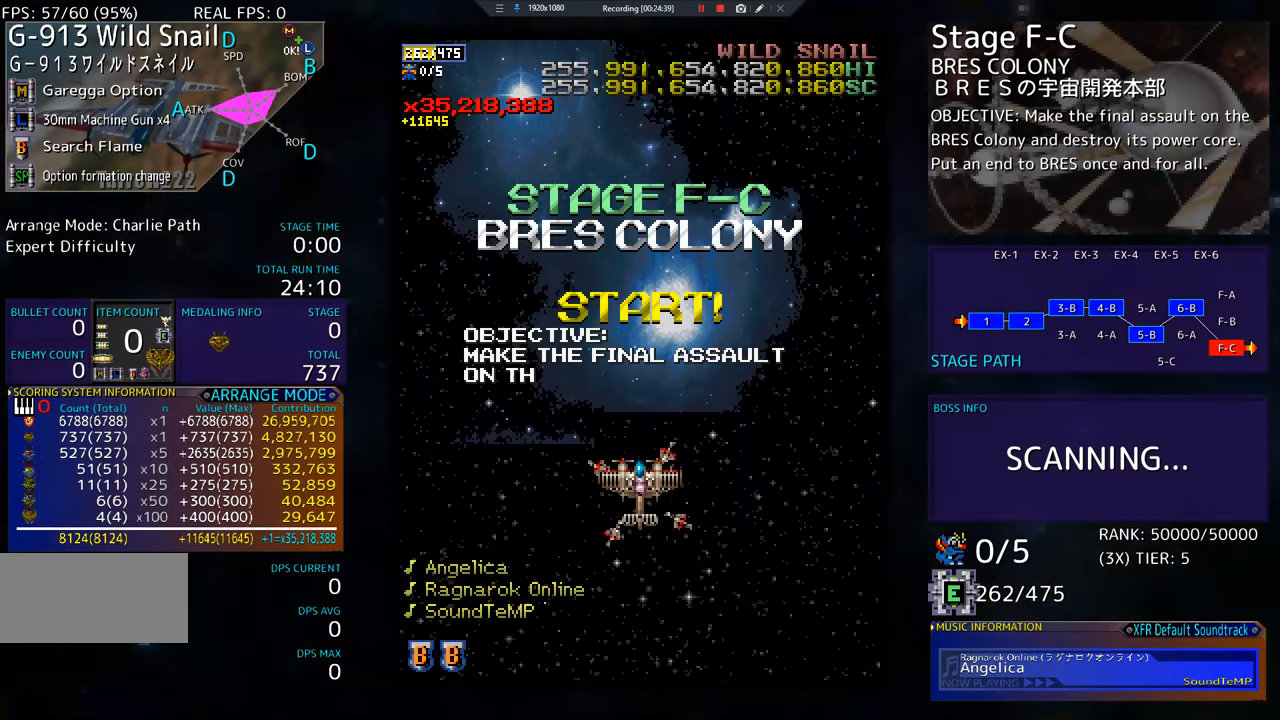
{"buttons": [], "events": []}
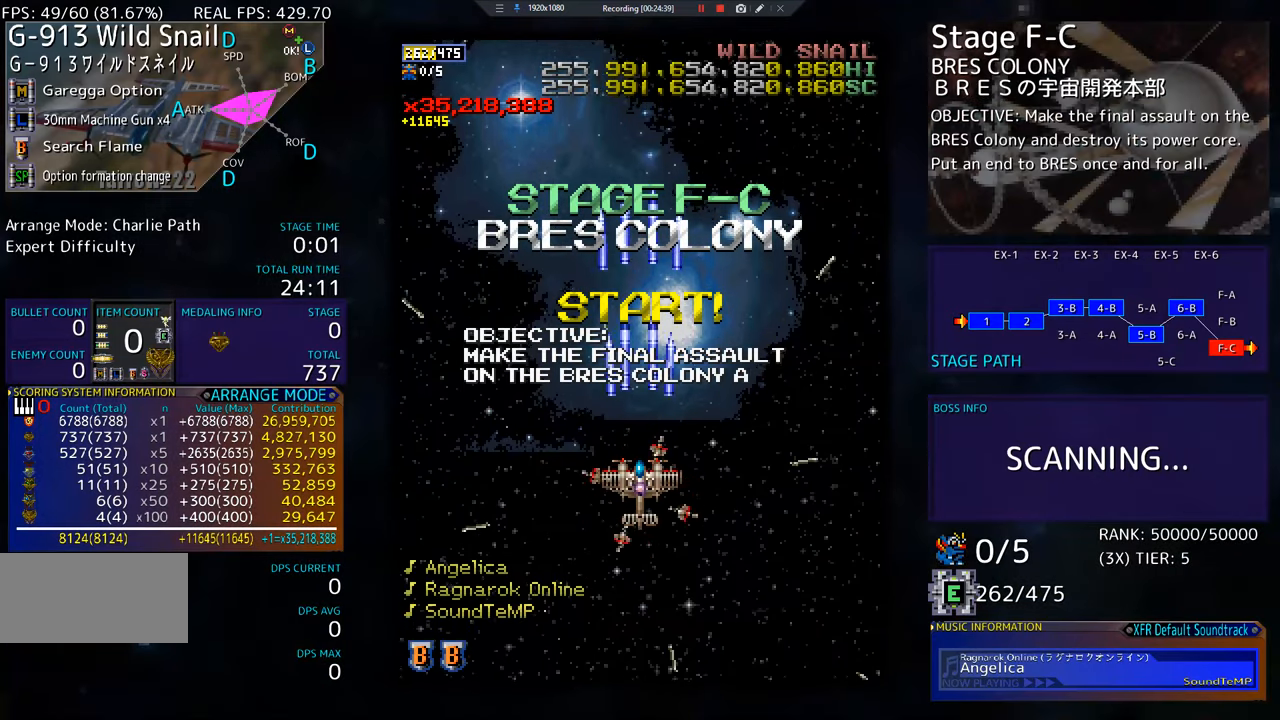
{"buttons": ["DPAD_DOWN", "DPAD_RIGHT"], "events": [[434, "DPAD_DOWN", "down"], [451, "DPAD_RIGHT", "down"]]}
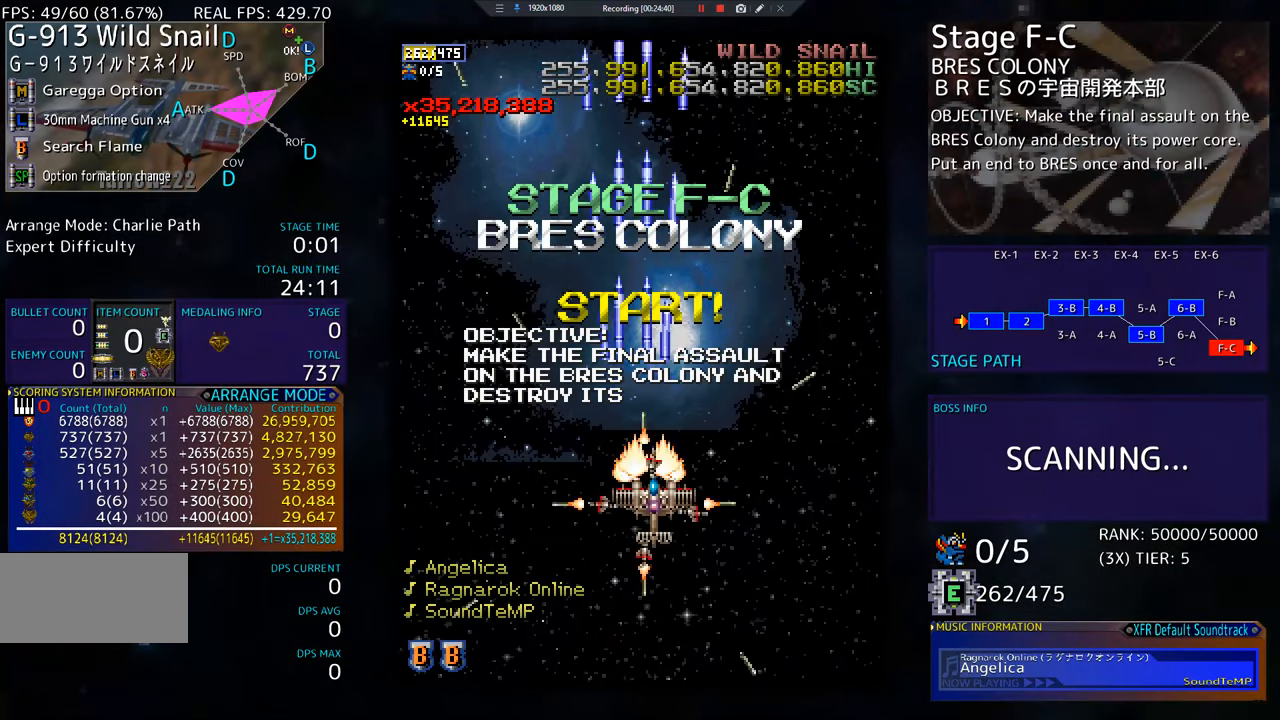
{"buttons": ["DPAD_DOWN", "DPAD_RIGHT"], "events": [[133, "DPAD_DOWN", "up"], [433, "DPAD_DOWN", "down"]]}
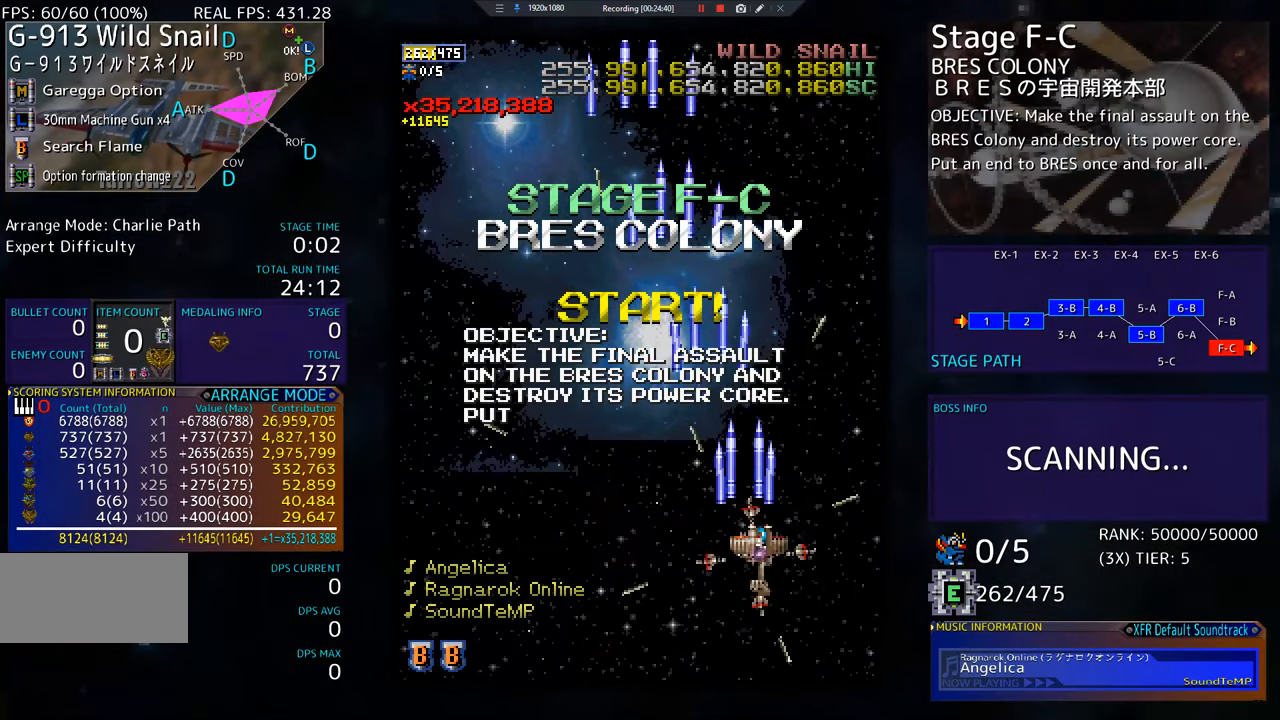
{"buttons": ["DPAD_LEFT"], "events": [[17, "DPAD_RIGHT", "up"], [50, "DPAD_DOWN", "up"], [267, "DPAD_DOWN", "down"], [401, "DPAD_LEFT", "down"], [467, "DPAD_DOWN", "up"]]}
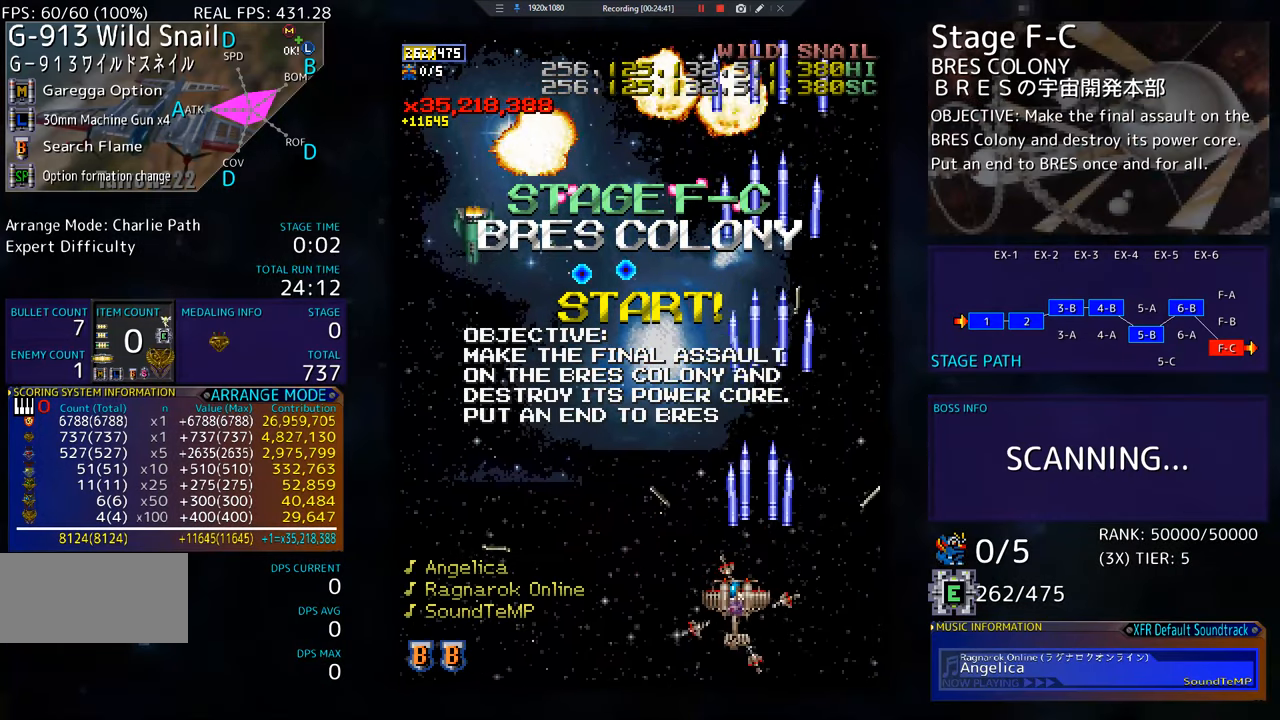
{"buttons": ["DPAD_DOWN", "DPAD_LEFT"], "events": [[33, "DPAD_LEFT", "up"], [100, "DPAD_DOWN", "down"], [100, "DPAD_LEFT", "down"], [150, "DPAD_DOWN", "up"], [217, "DPAD_LEFT", "up"], [250, "DPAD_LEFT", "down"], [400, "DPAD_DOWN", "down"], [400, "DPAD_LEFT", "up"], [433, "DPAD_LEFT", "down"]]}
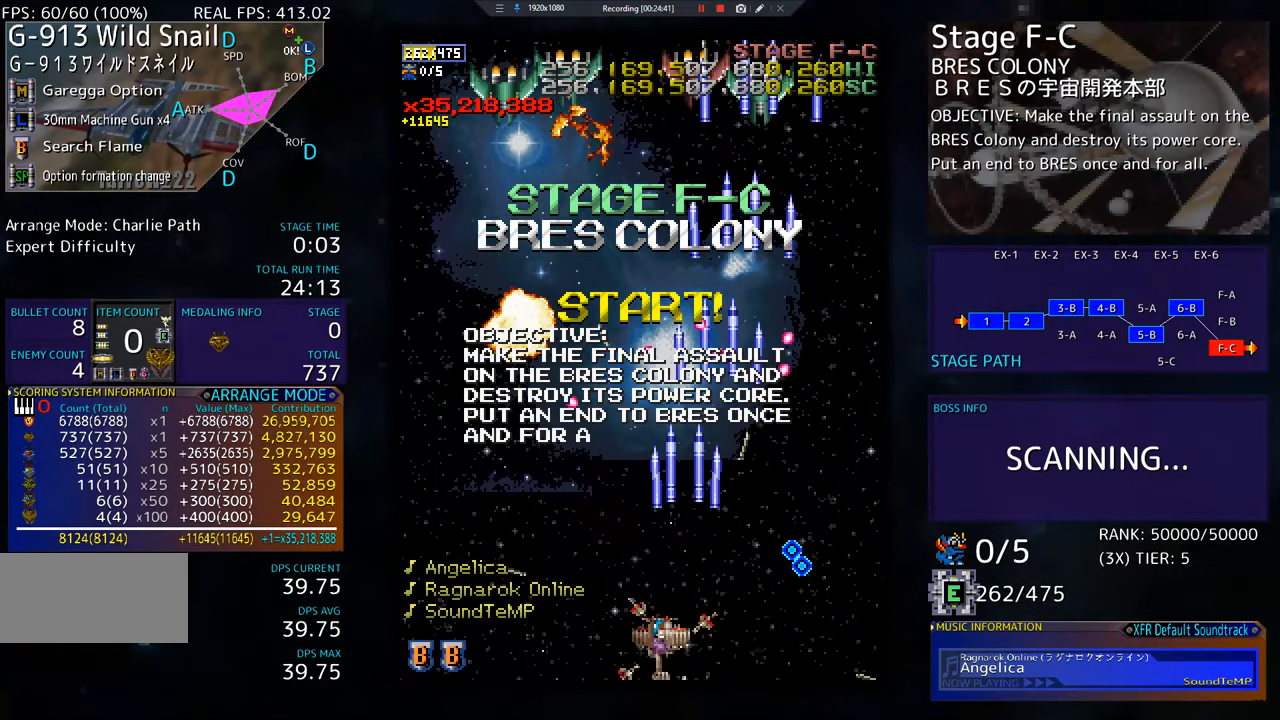
{"buttons": [], "events": [[117, "DPAD_DOWN", "up"], [117, "DPAD_LEFT", "up"], [167, "DPAD_LEFT", "down"], [300, "DPAD_LEFT", "up"], [367, "DPAD_LEFT", "down"], [484, "DPAD_LEFT", "up"]]}
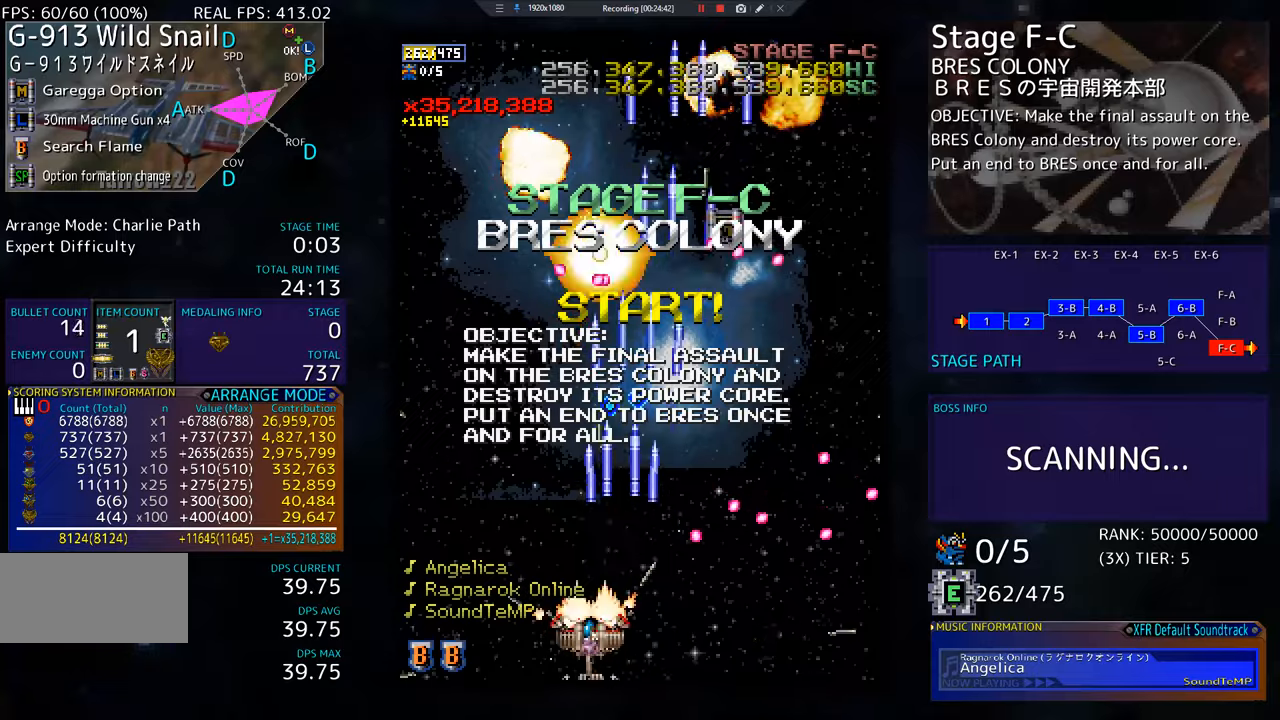
{"buttons": ["DPAD_UP", "DPAD_LEFT"], "events": [[16, "DPAD_LEFT", "down"], [100, "DPAD_UP", "down"]]}
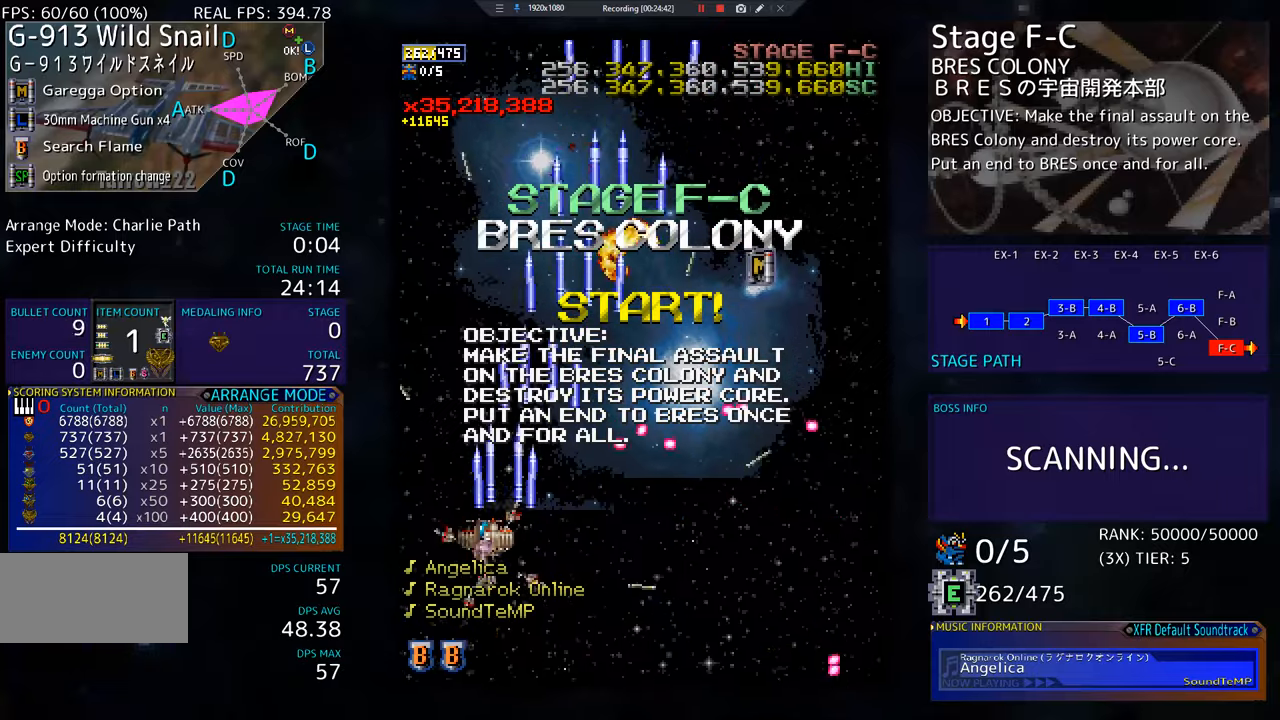
{"buttons": ["DPAD_DOWN"], "events": [[84, "DPAD_LEFT", "up"], [217, "DPAD_RIGHT", "down"], [417, "DPAD_UP", "up"], [467, "DPAD_DOWN", "down"], [501, "DPAD_RIGHT", "up"]]}
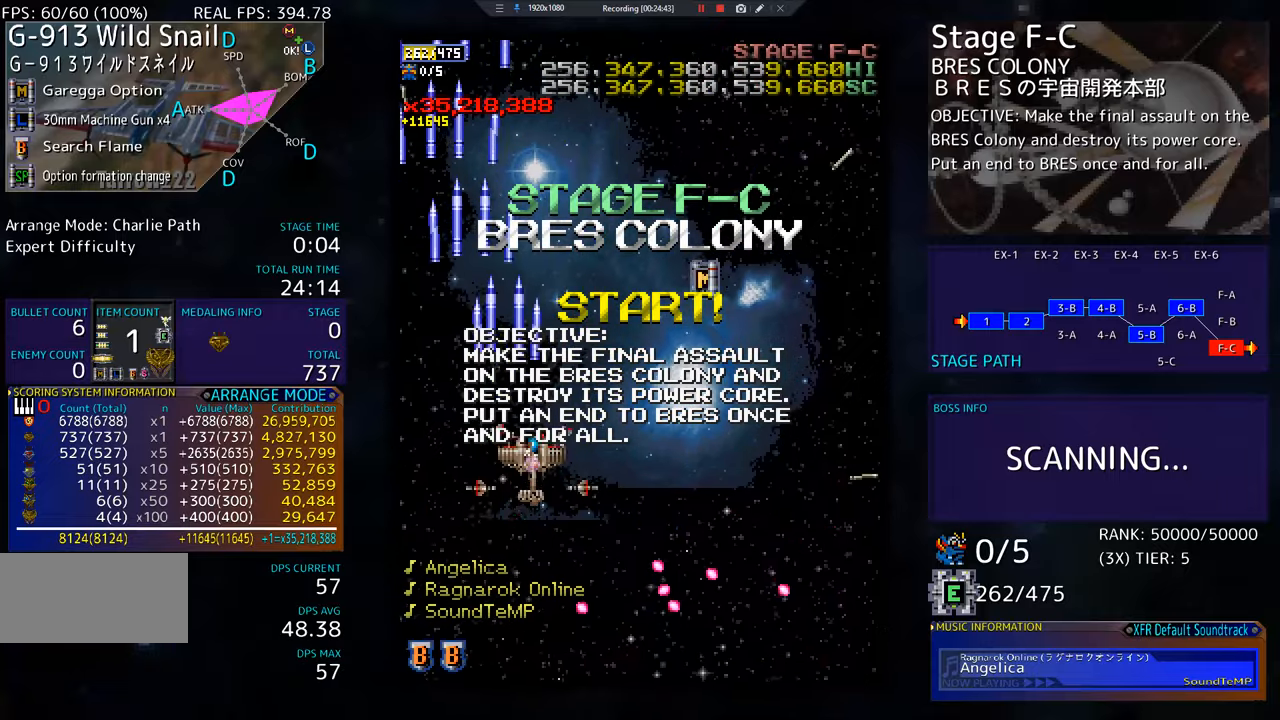
{"buttons": [], "events": [[250, "DPAD_DOWN", "up"]]}
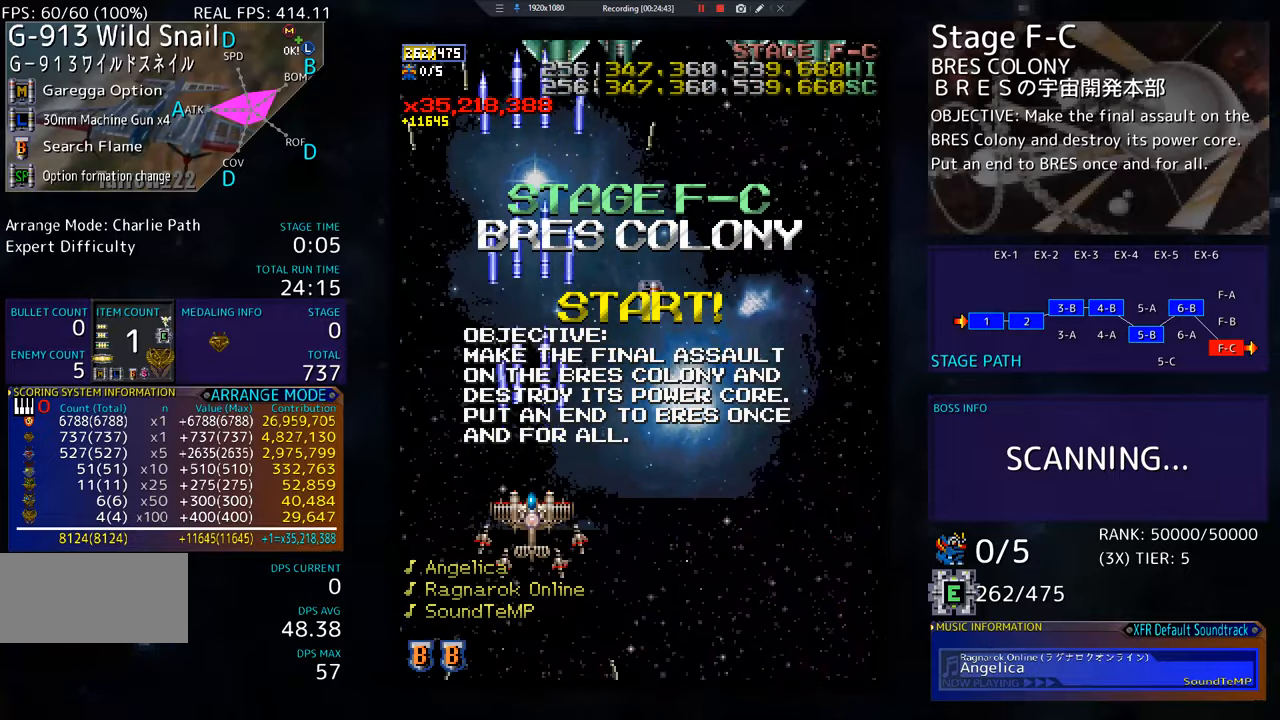
{"buttons": ["DPAD_DOWN", "DPAD_RIGHT"], "events": [[66, "DPAD_DOWN", "down"], [100, "DPAD_RIGHT", "down"], [233, "DPAD_RIGHT", "up"], [250, "DPAD_DOWN", "up"], [317, "DPAD_RIGHT", "down"], [400, "DPAD_RIGHT", "up"], [467, "DPAD_DOWN", "down"], [483, "DPAD_RIGHT", "down"]]}
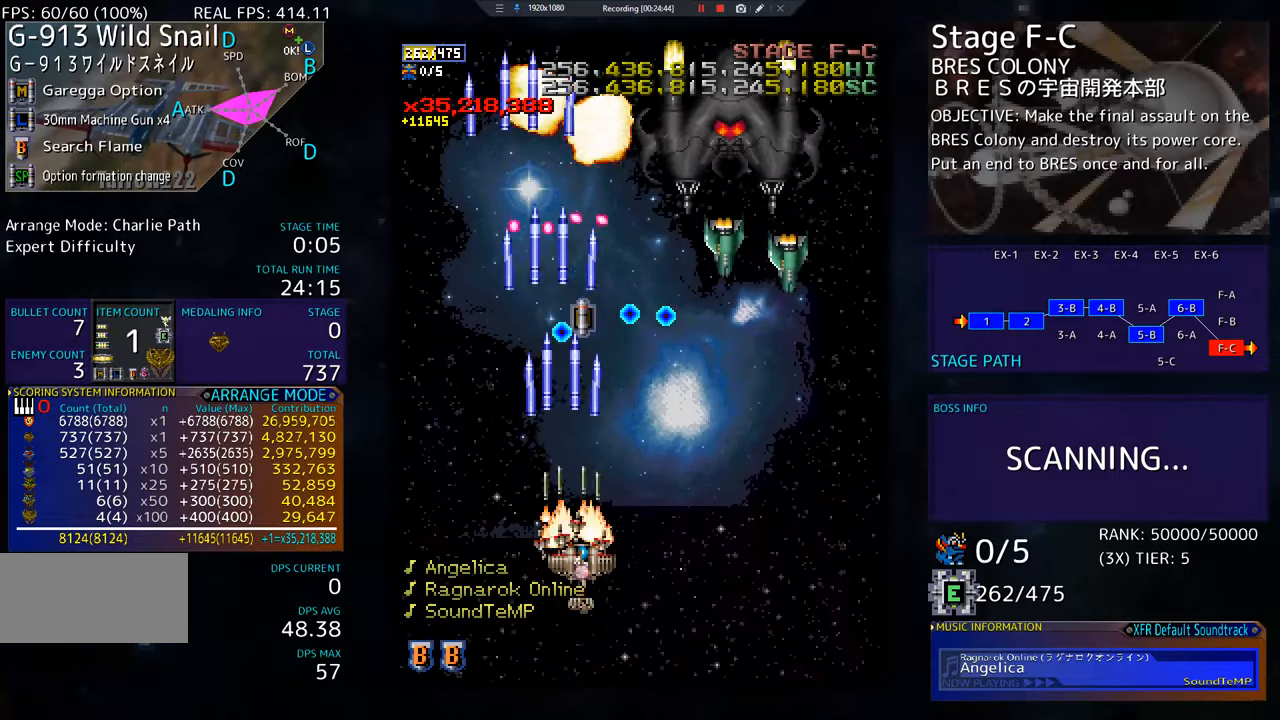
{"buttons": ["DPAD_DOWN", "DPAD_RIGHT"], "events": [[250, "DPAD_DOWN", "up"], [250, "DPAD_RIGHT", "up"], [317, "DPAD_DOWN", "down"], [317, "DPAD_RIGHT", "down"], [384, "DPAD_RIGHT", "up"], [400, "DPAD_DOWN", "up"], [451, "DPAD_DOWN", "down"], [451, "DPAD_RIGHT", "down"]]}
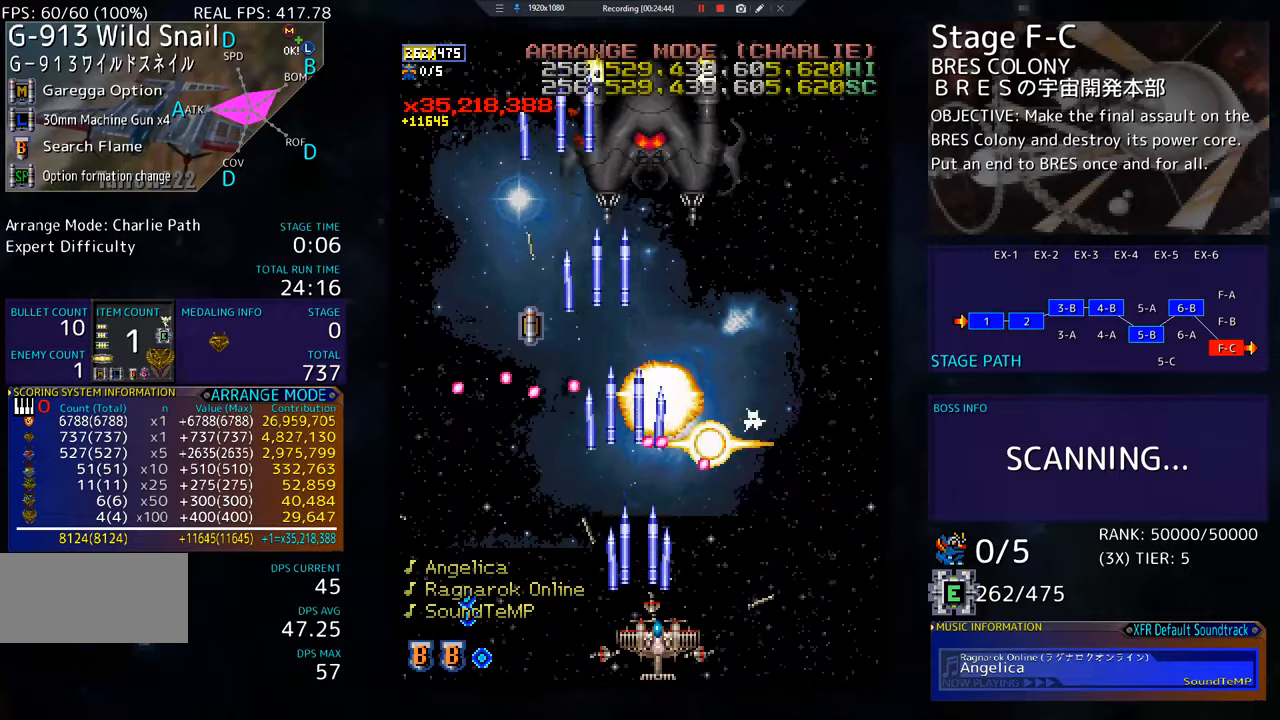
{"buttons": ["DPAD_UP"], "events": [[350, "DPAD_DOWN", "up"], [467, "DPAD_UP", "down"], [483, "DPAD_RIGHT", "up"]]}
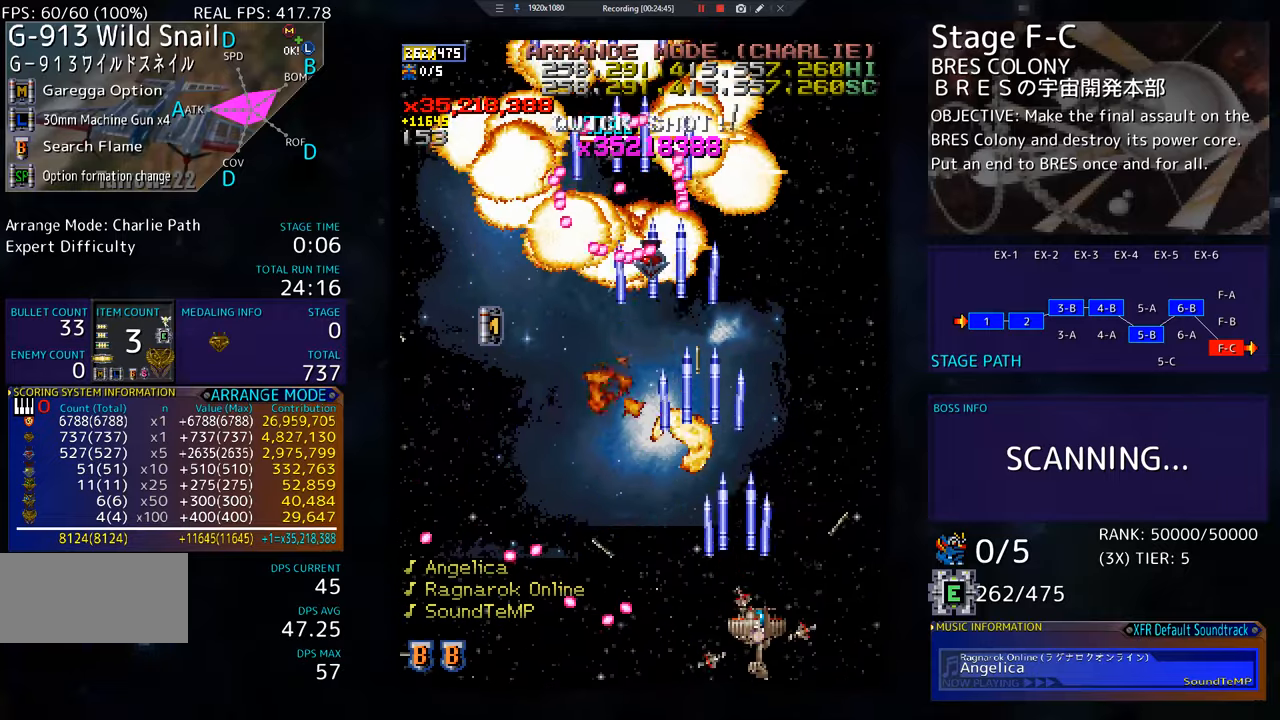
{"buttons": ["DPAD_DOWN", "DPAD_LEFT"], "events": [[100, "DPAD_RIGHT", "down"], [100, "DPAD_UP", "up"], [150, "DPAD_UP", "down"], [167, "DPAD_RIGHT", "up"], [200, "DPAD_LEFT", "down"], [250, "DPAD_UP", "up"], [300, "DPAD_DOWN", "down"]]}
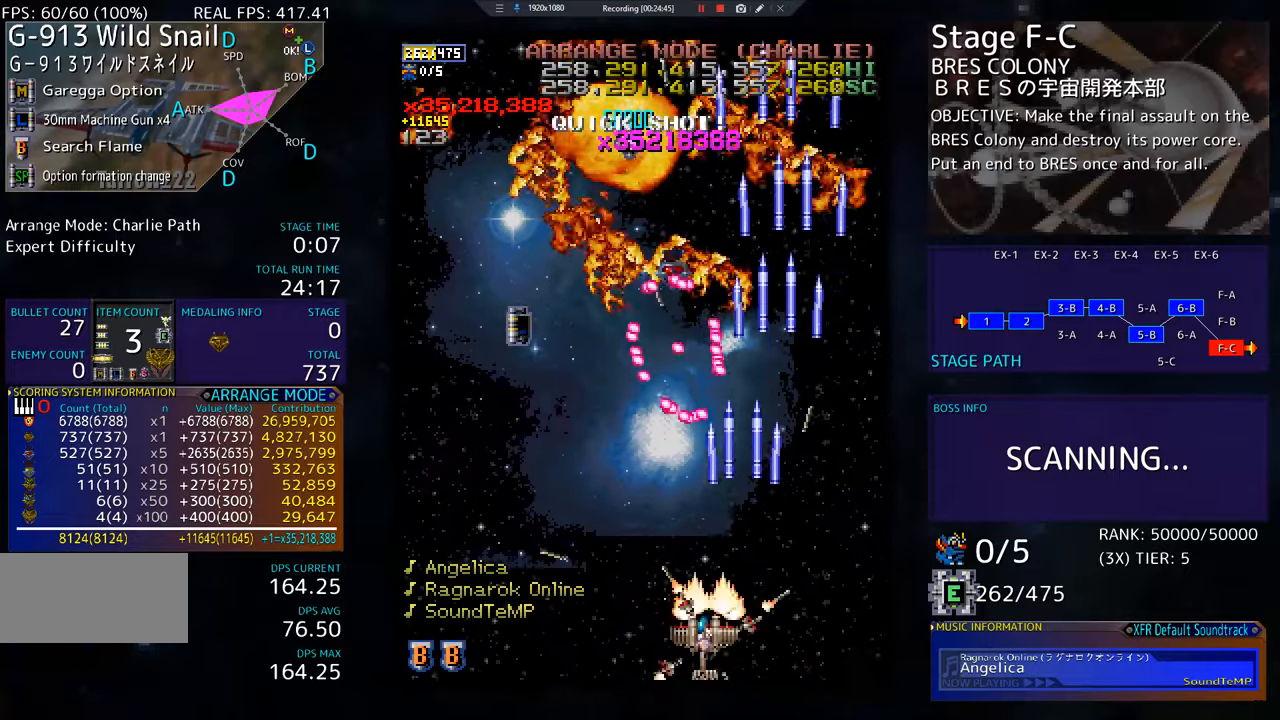
{"buttons": ["DPAD_LEFT"], "events": [[83, "DPAD_DOWN", "up"], [83, "DPAD_LEFT", "up"], [216, "DPAD_DOWN", "down"], [216, "DPAD_LEFT", "down"], [250, "DPAD_DOWN", "up"], [333, "DPAD_LEFT", "up"], [400, "DPAD_LEFT", "down"]]}
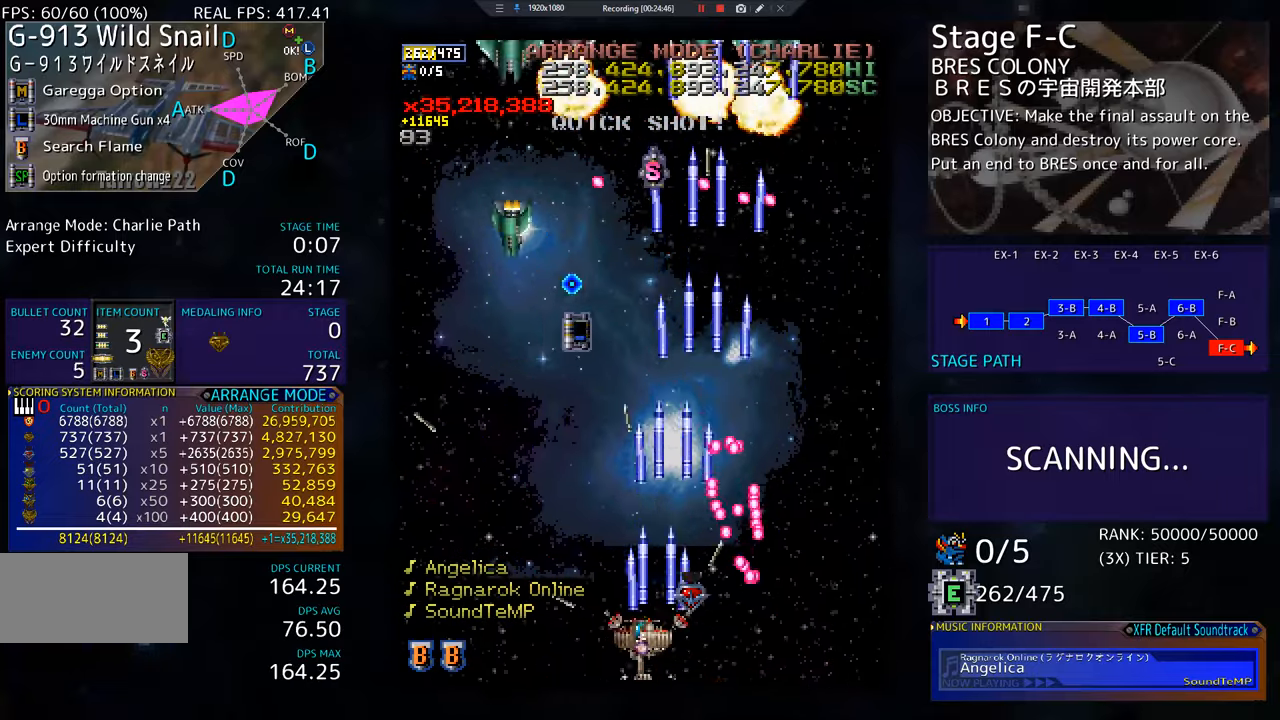
{"buttons": [], "events": [[17, "DPAD_LEFT", "up"], [83, "DPAD_LEFT", "down"], [134, "DPAD_LEFT", "up"], [217, "DPAD_LEFT", "down"], [317, "DPAD_LEFT", "up"], [384, "DPAD_LEFT", "down"], [484, "DPAD_LEFT", "up"]]}
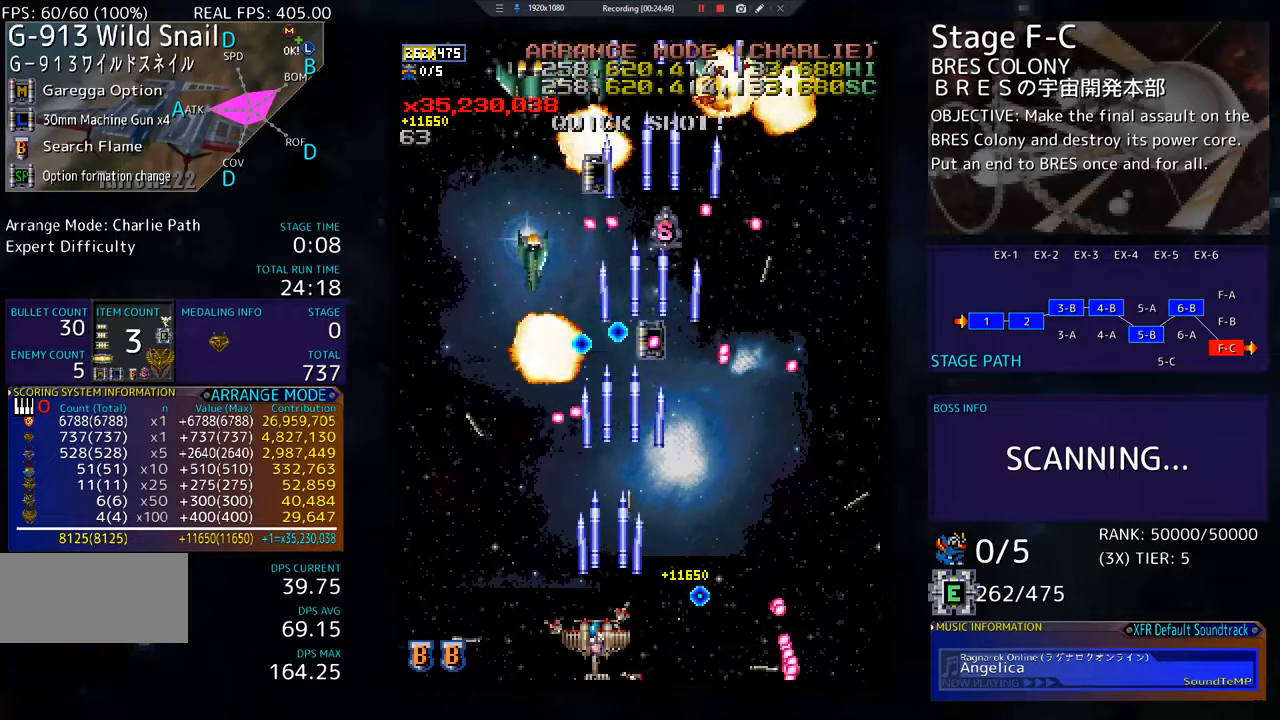
{"buttons": ["DPAD_UP", "DPAD_LEFT"], "events": [[50, "DPAD_LEFT", "down"], [133, "DPAD_LEFT", "up"], [183, "DPAD_LEFT", "down"], [317, "DPAD_LEFT", "up"], [350, "DPAD_LEFT", "down"], [500, "DPAD_UP", "down"]]}
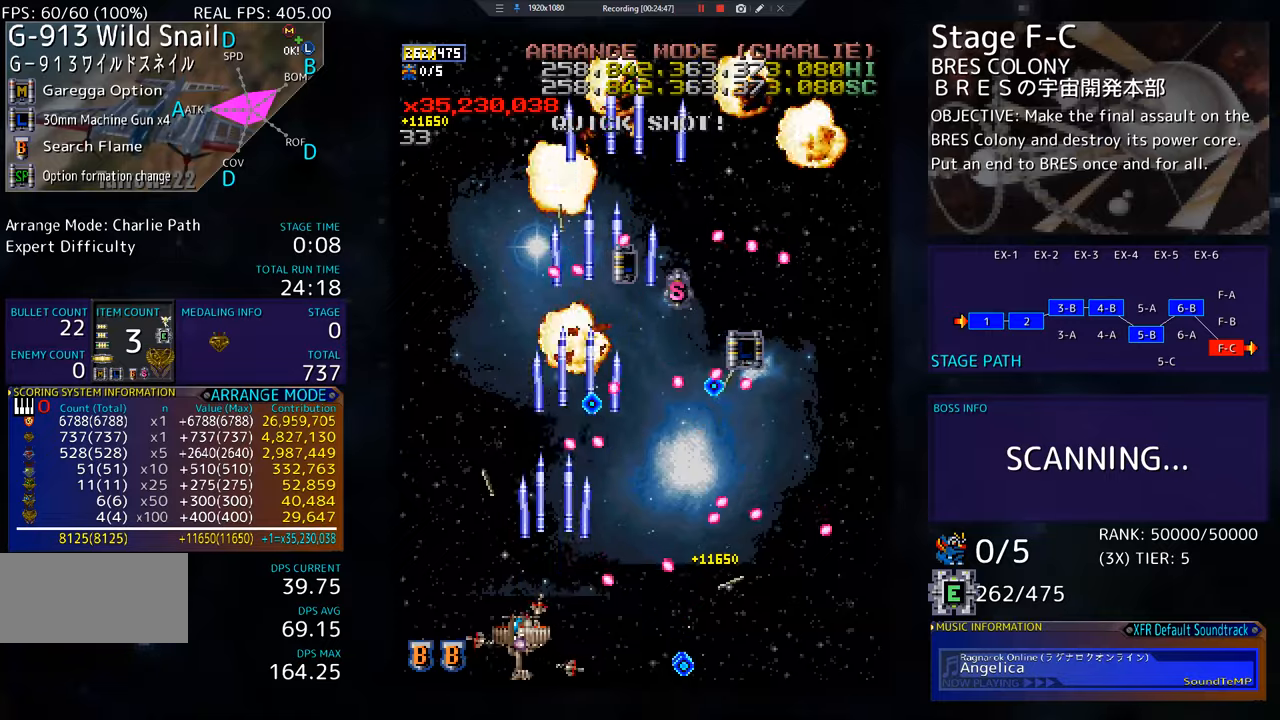
{"buttons": ["DPAD_UP"], "events": [[250, "DPAD_LEFT", "up"]]}
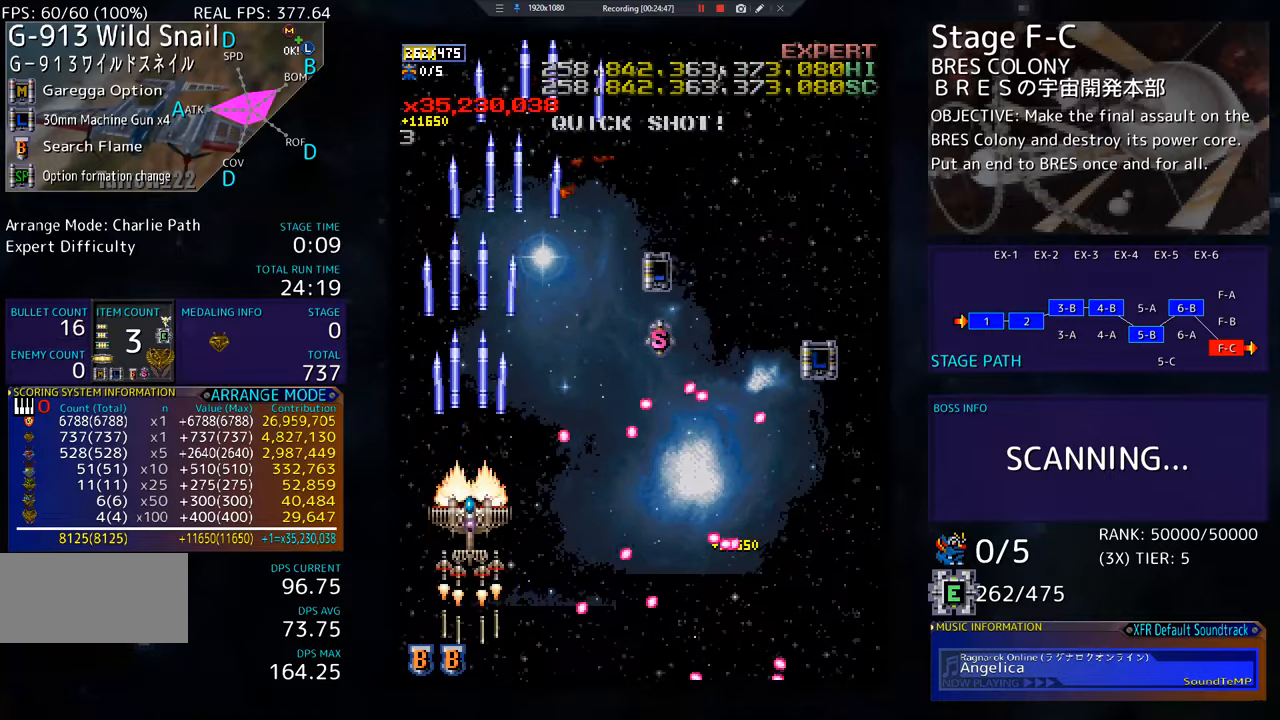
{"buttons": ["DPAD_DOWN", "DPAD_RIGHT"], "events": [[317, "DPAD_UP", "up"], [433, "DPAD_DOWN", "down"], [467, "DPAD_RIGHT", "down"]]}
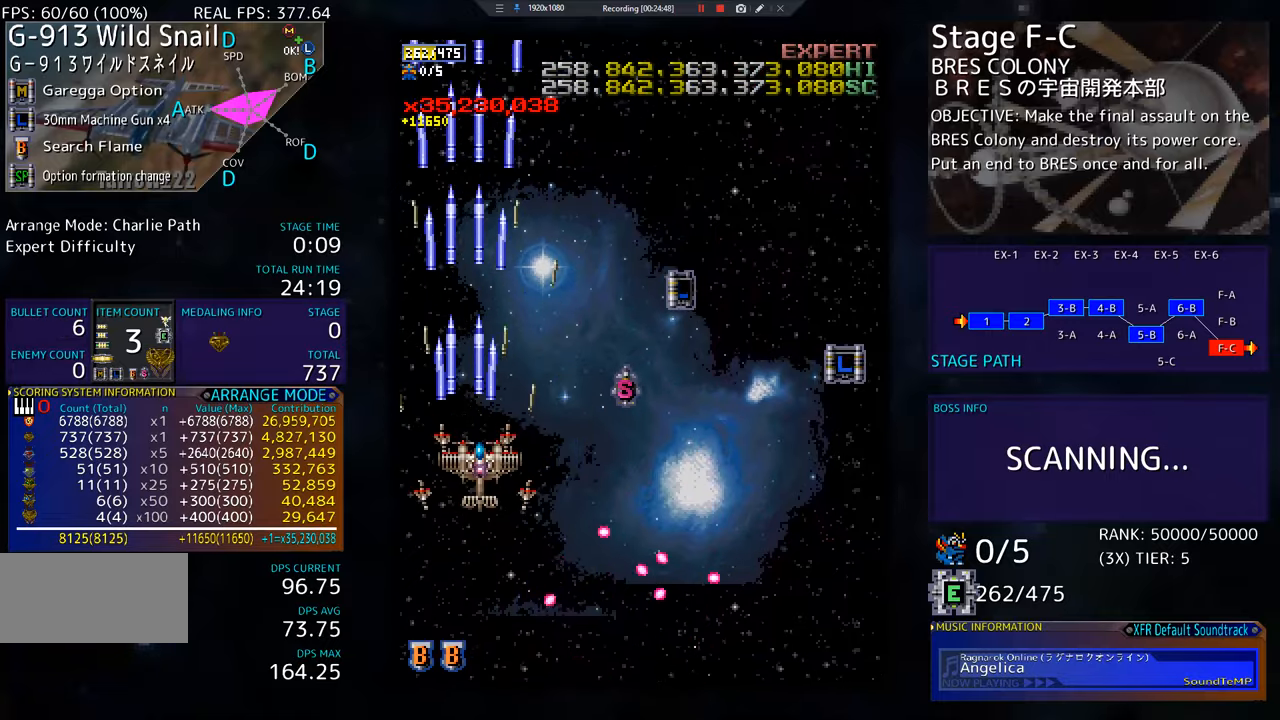
{"buttons": ["DPAD_UP", "DPAD_RIGHT"], "events": [[267, "DPAD_DOWN", "up"], [350, "DPAD_UP", "down"]]}
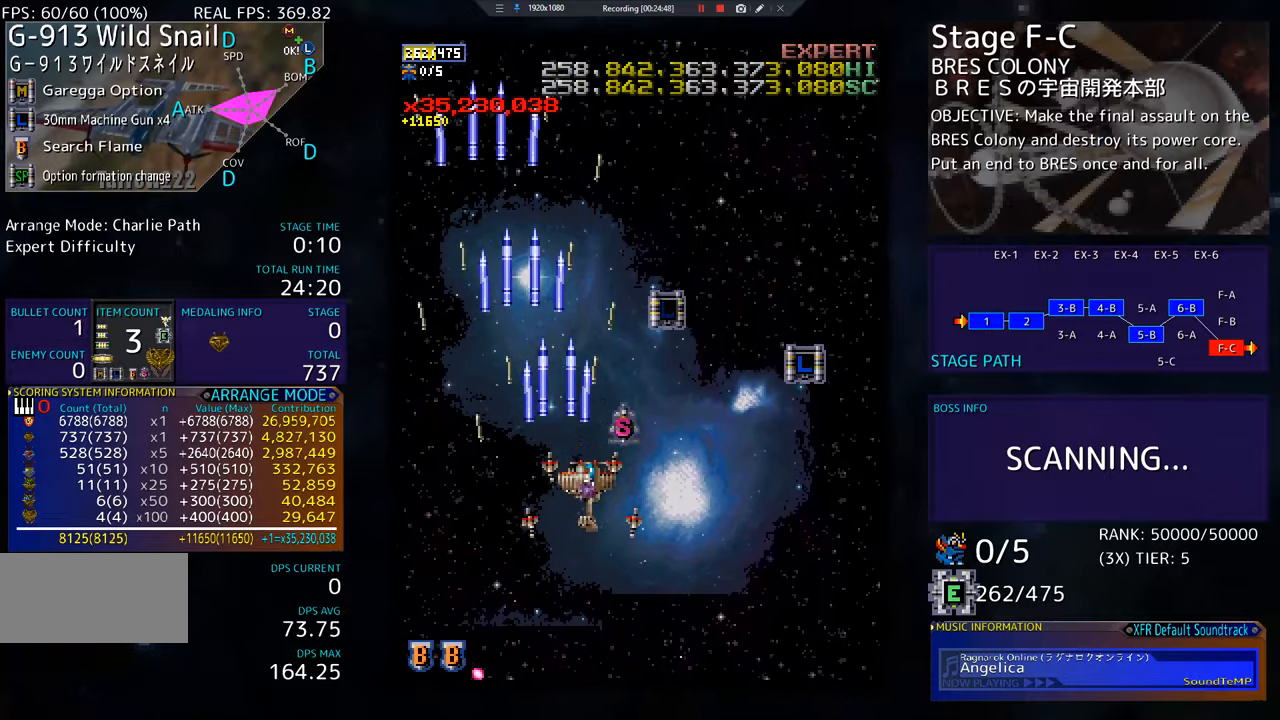
{"buttons": ["DPAD_UP", "DPAD_RIGHT"], "events": [[183, "DPAD_RIGHT", "up"], [216, "DPAD_LEFT", "down"], [266, "DPAD_UP", "up"], [283, "DPAD_DOWN", "down"], [300, "DPAD_LEFT", "up"], [350, "DPAD_RIGHT", "down"], [367, "DPAD_DOWN", "up"], [383, "DPAD_UP", "down"]]}